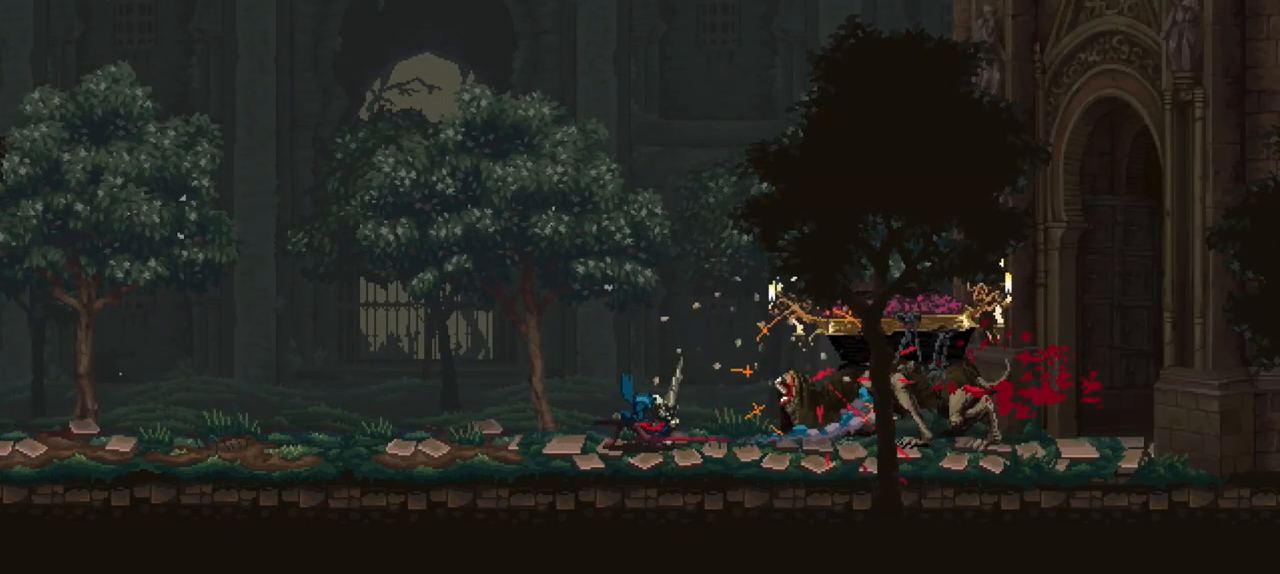
Gameplay with a controller (Xbox layout); each line is a JSON object with the inputs held at the frame after it. "events" lists button and stick changes between this image and that frame as [ms after this image, input, new state], when the widget could be followed in between. Not read: L3 R3.
{"buttons": ["X"], "left_stick": "left", "right_stick": "center", "events": [[117, "left_stick", "left"], [400, "X", "down"]]}
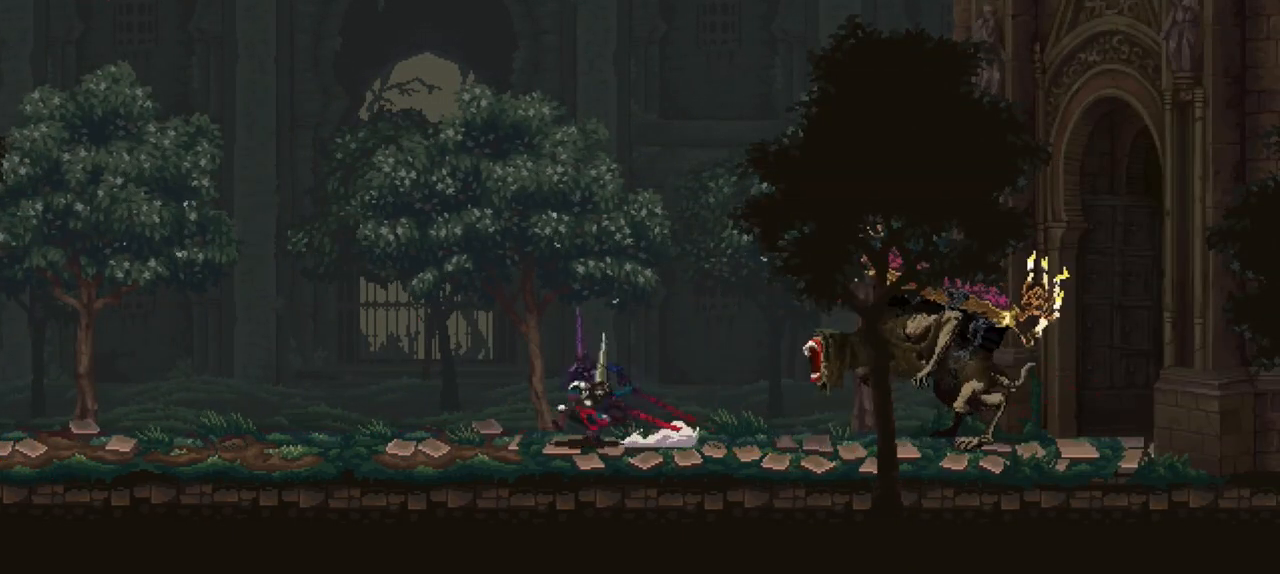
{"buttons": [], "left_stick": "down", "right_stick": "center", "events": [[83, "X", "up"], [117, "left_stick", "down"]]}
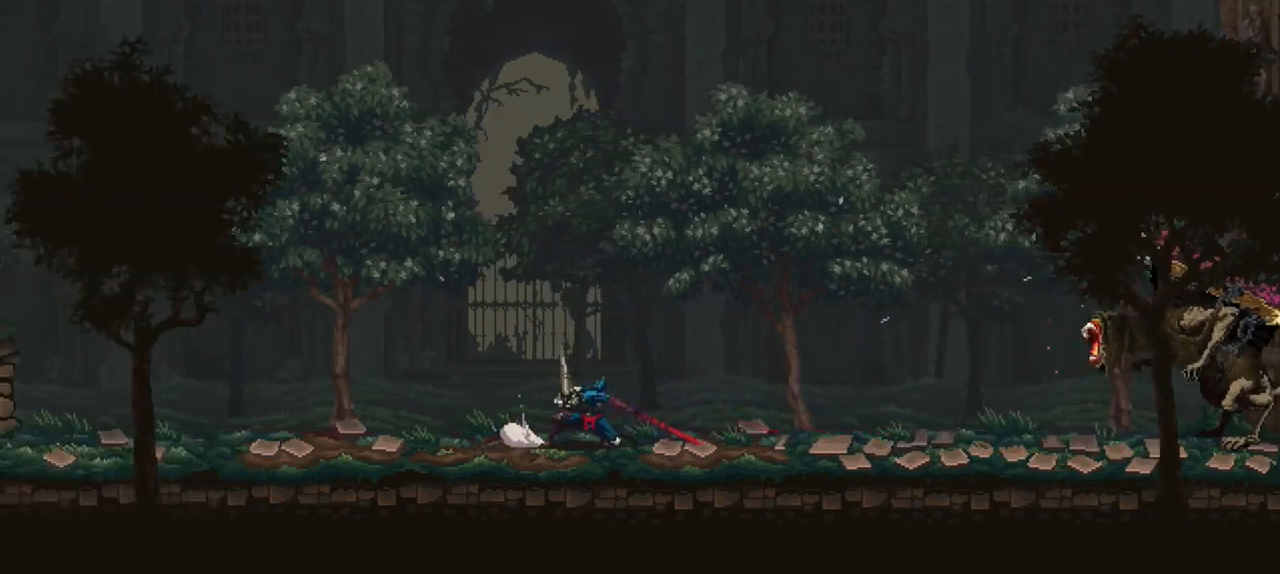
{"buttons": [], "left_stick": "down", "right_stick": "center", "events": []}
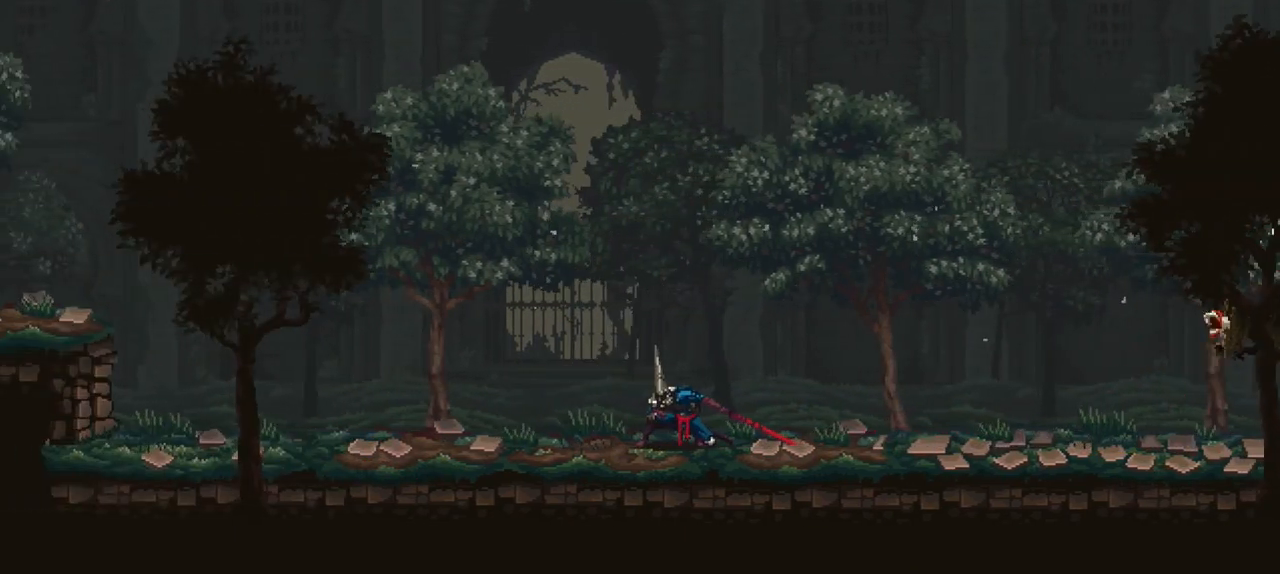
{"buttons": [], "left_stick": "down", "right_stick": "center", "events": []}
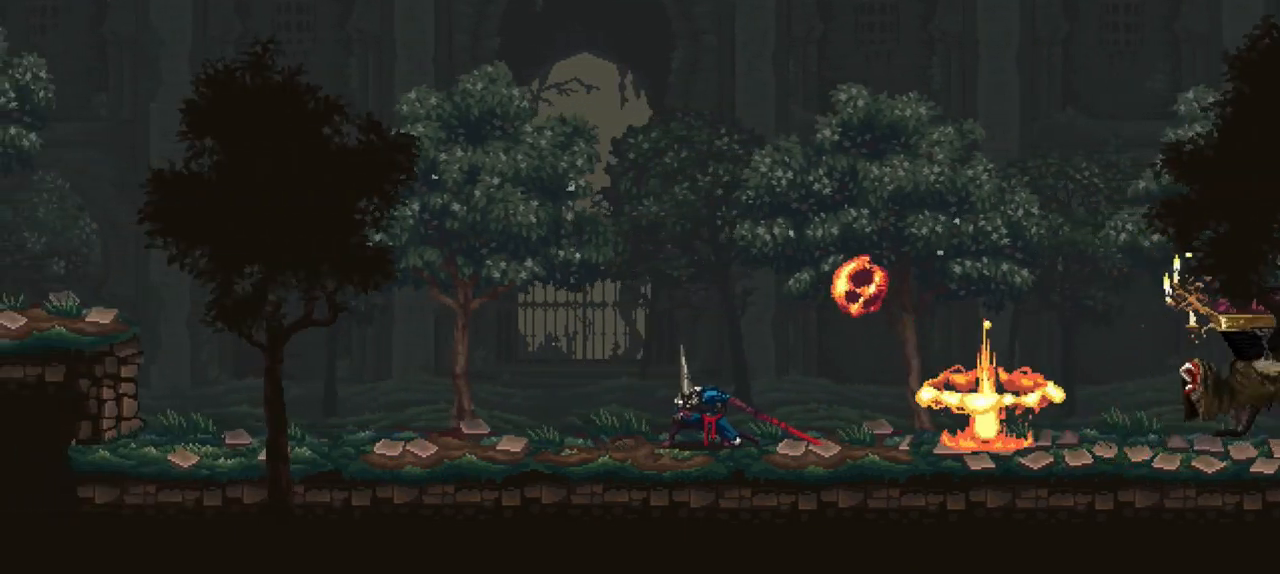
{"buttons": [], "left_stick": "right", "right_stick": "center", "events": [[17, "left_stick", "down-right"], [117, "left_stick", "right"]]}
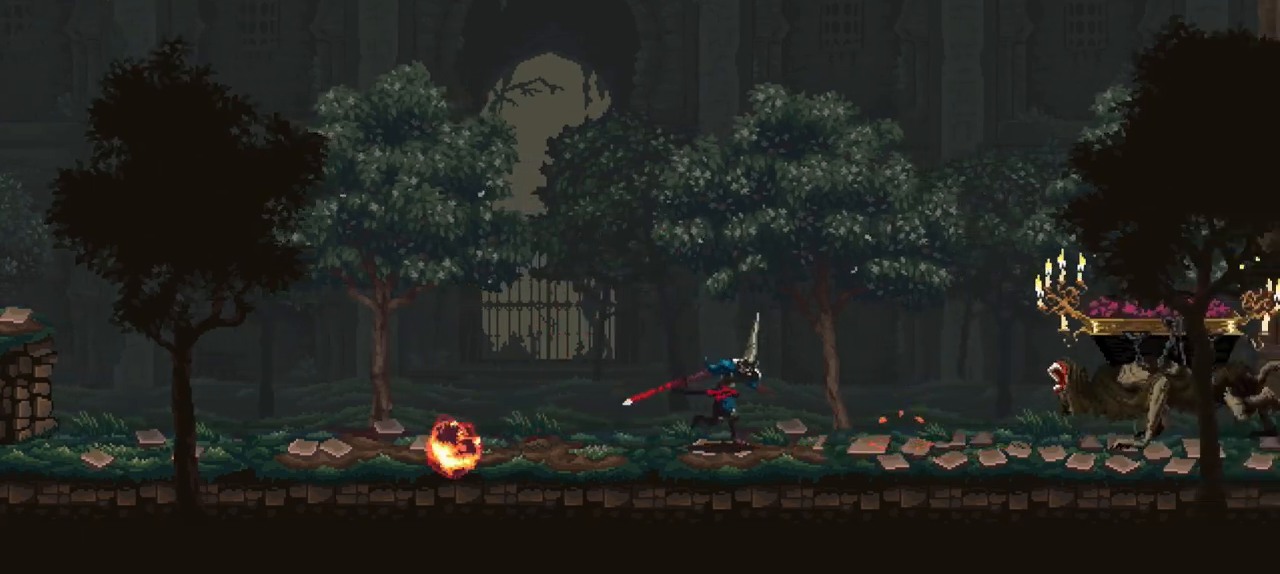
{"buttons": [], "left_stick": "center", "right_stick": "center", "events": [[50, "left_stick", "center"]]}
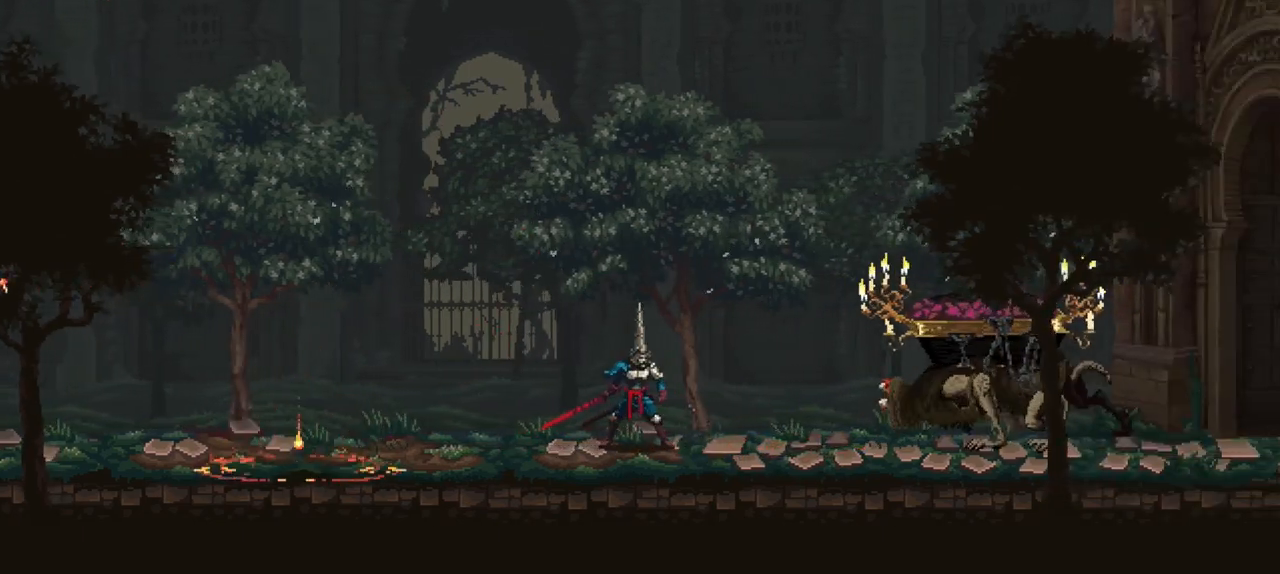
{"buttons": [], "left_stick": "center", "right_stick": "center", "events": [[133, "left_stick", "right"], [300, "R2", "down"], [300, "left_stick", "center"], [467, "R2", "up"]]}
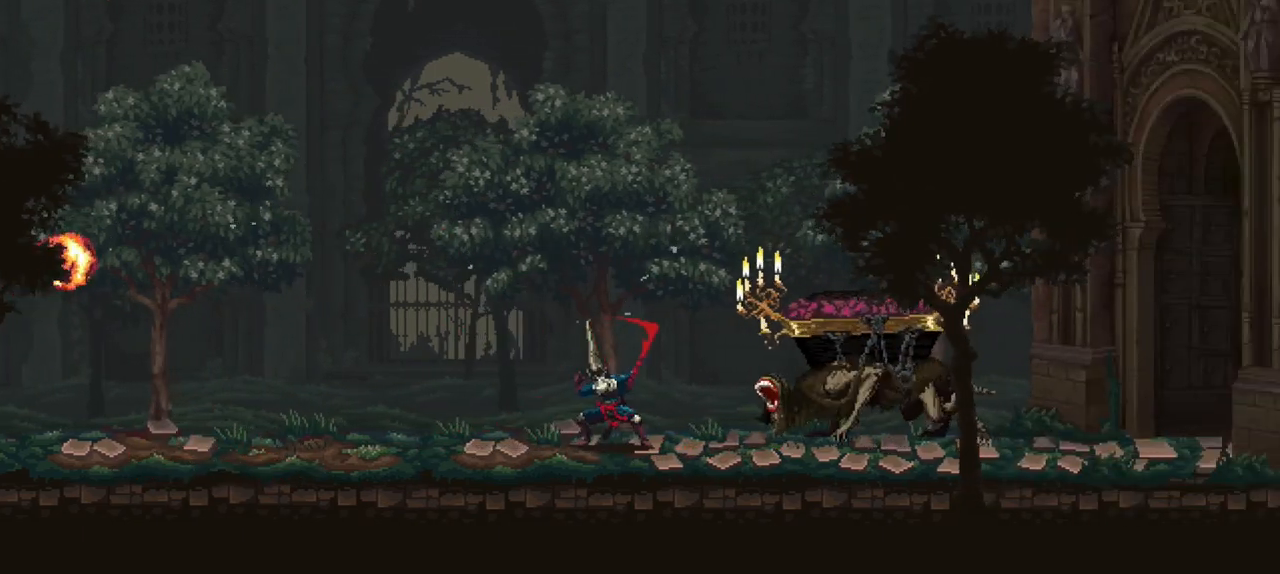
{"buttons": [], "left_stick": "center", "right_stick": "center", "events": []}
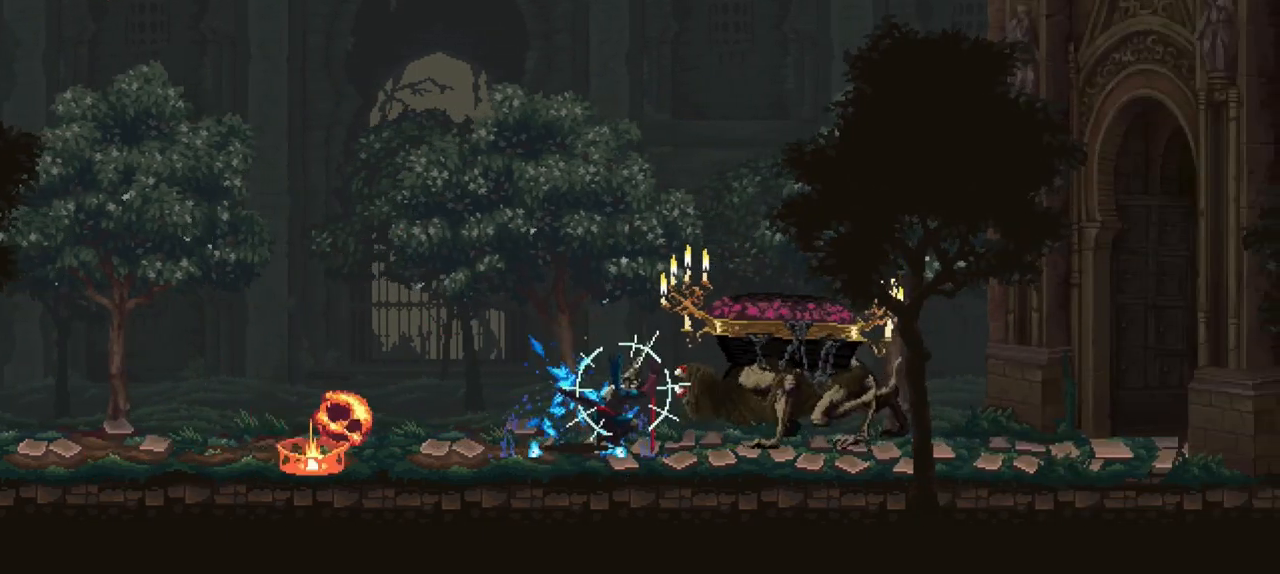
{"buttons": [], "left_stick": "center", "right_stick": "center", "events": []}
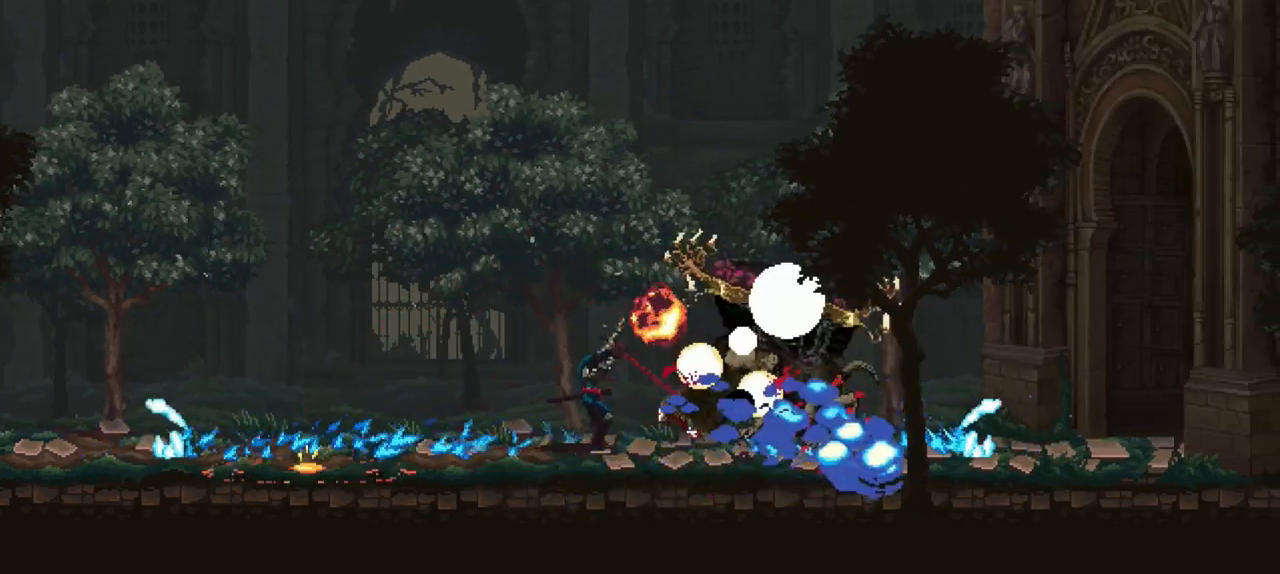
{"buttons": [], "left_stick": "center", "right_stick": "center", "events": []}
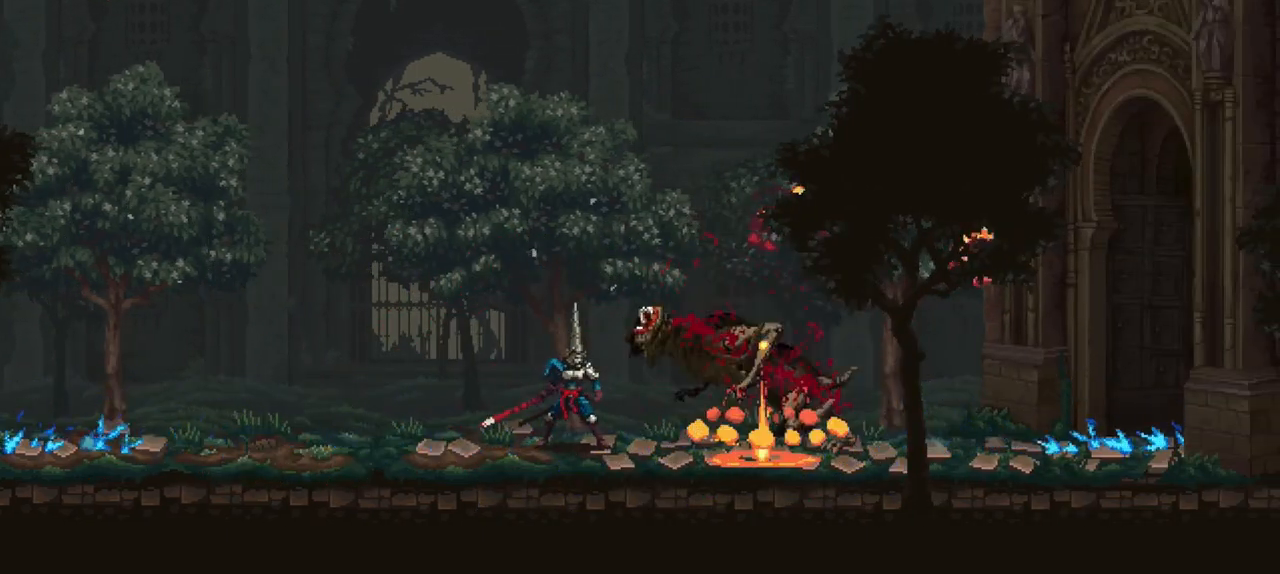
{"buttons": [], "left_stick": "center", "right_stick": "center", "events": []}
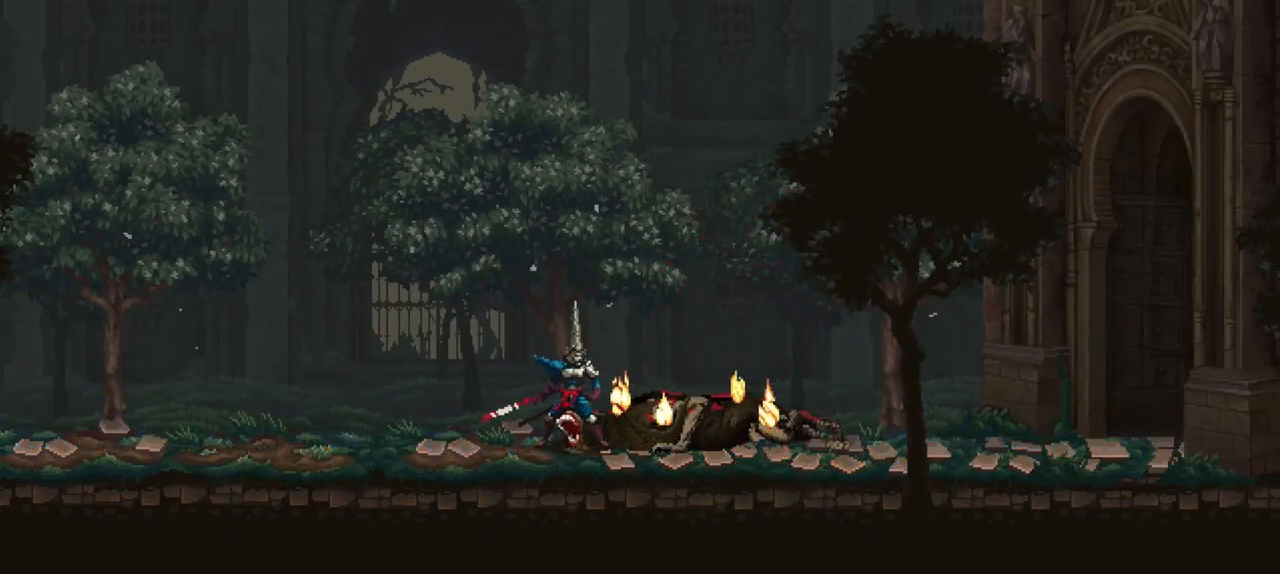
{"buttons": [], "left_stick": "center", "right_stick": "center", "events": []}
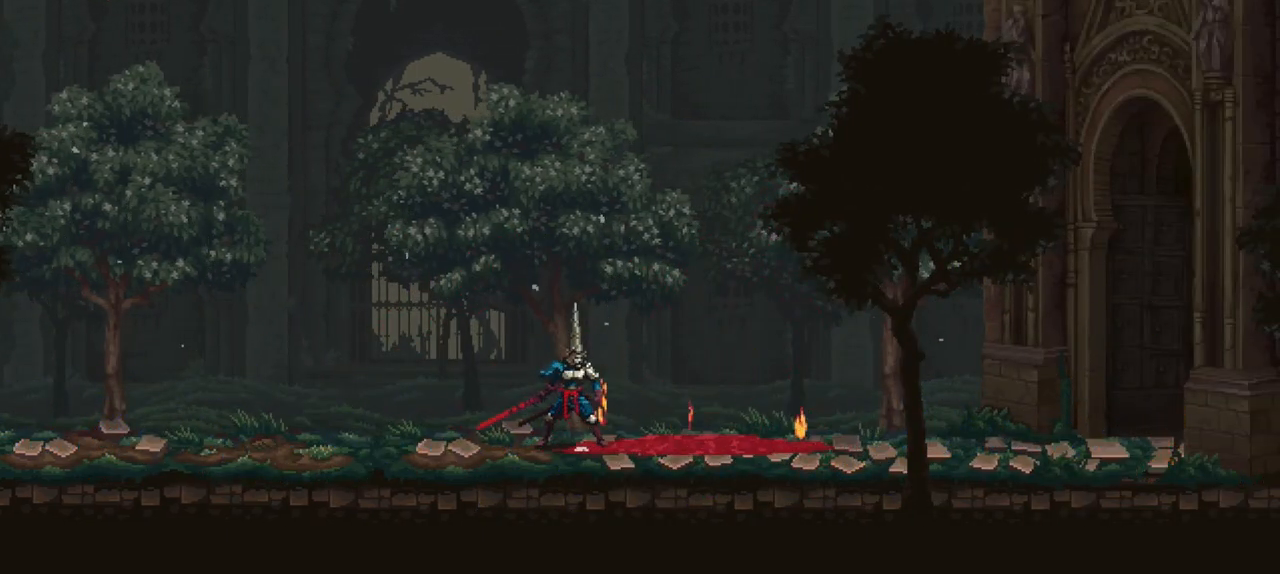
{"buttons": [], "left_stick": "center", "right_stick": "center", "events": []}
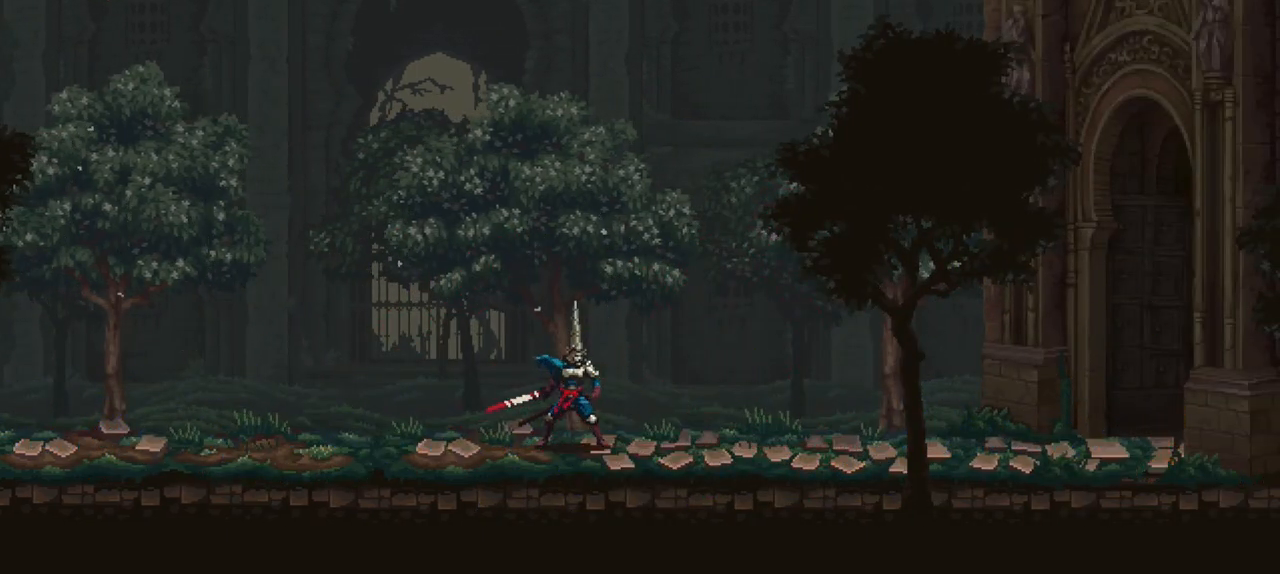
{"buttons": [], "left_stick": "center", "right_stick": "center", "events": []}
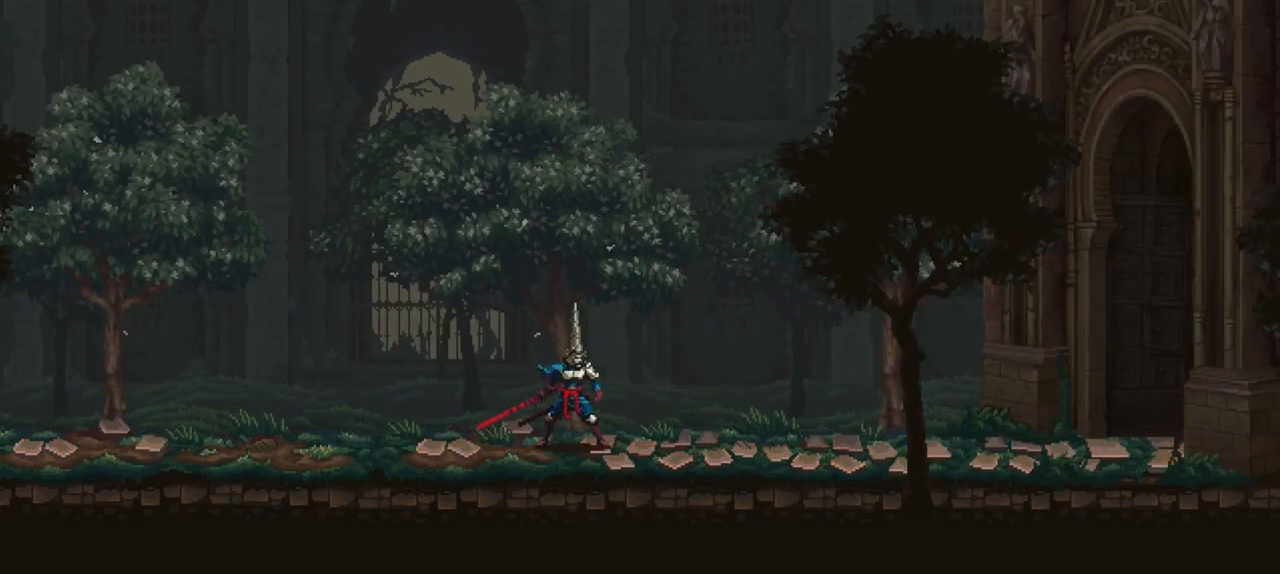
{"buttons": ["X"], "left_stick": "down-right", "right_stick": "center", "events": [[333, "left_stick", "down-right"], [450, "X", "down"]]}
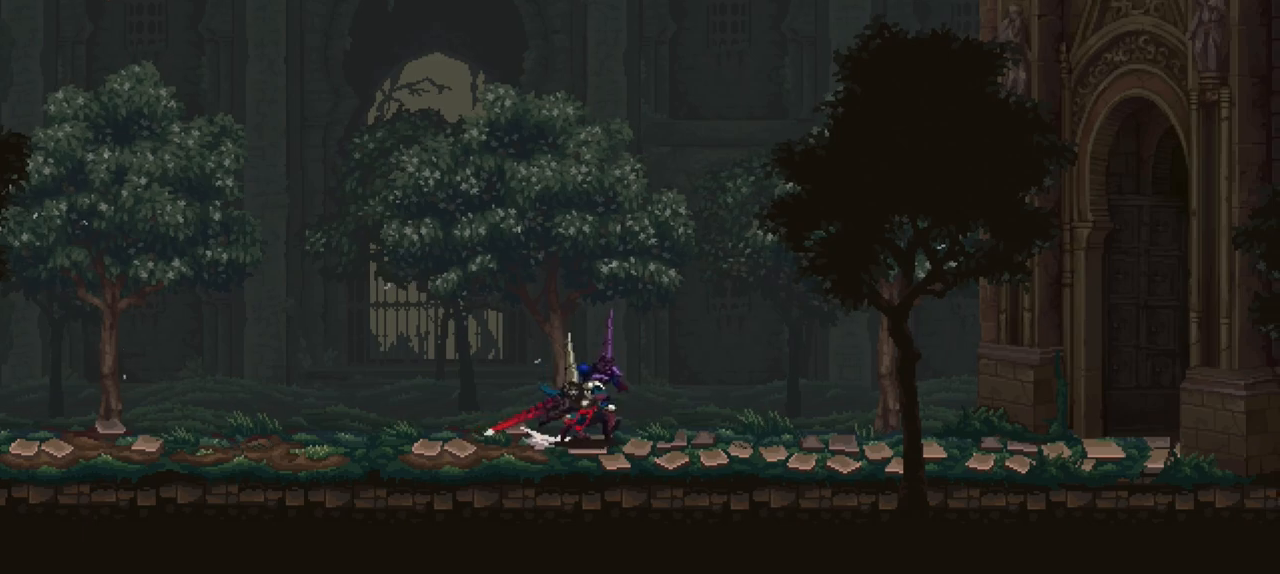
{"buttons": [], "left_stick": "down-right", "right_stick": "center", "events": [[83, "X", "up"], [133, "X", "down"], [217, "X", "up"], [283, "X", "down"], [367, "X", "up"], [433, "X", "down"], [500, "X", "up"]]}
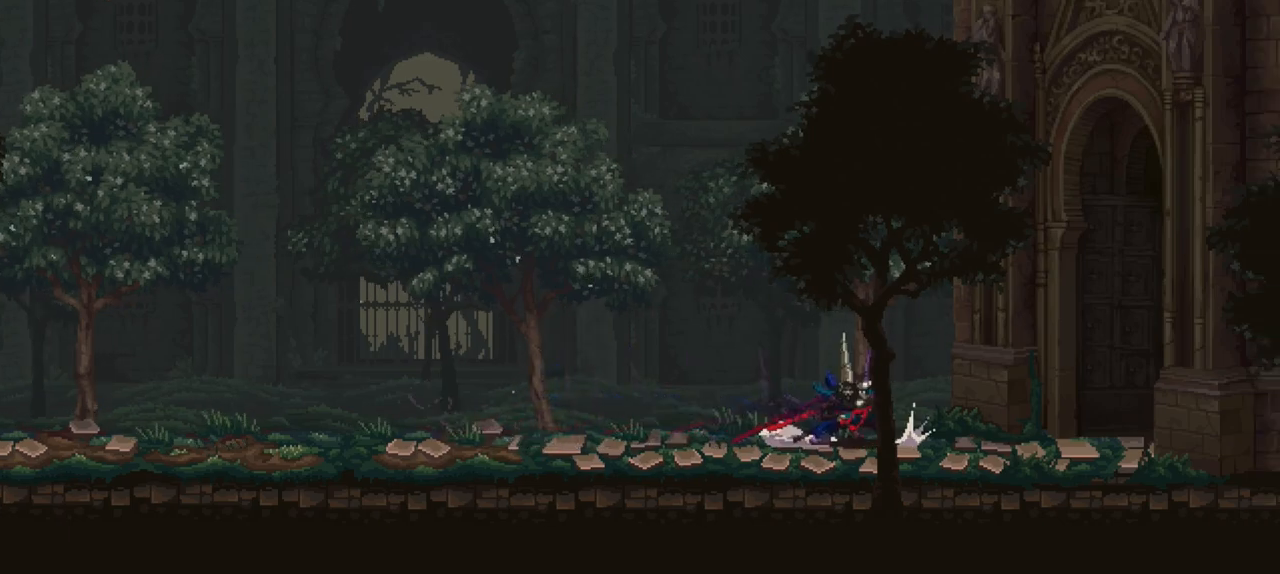
{"buttons": ["X"], "left_stick": "down-right", "right_stick": "center", "events": [[50, "X", "down"], [117, "X", "up"], [183, "X", "down"], [250, "X", "up"], [317, "X", "down"], [400, "X", "up"], [467, "X", "down"]]}
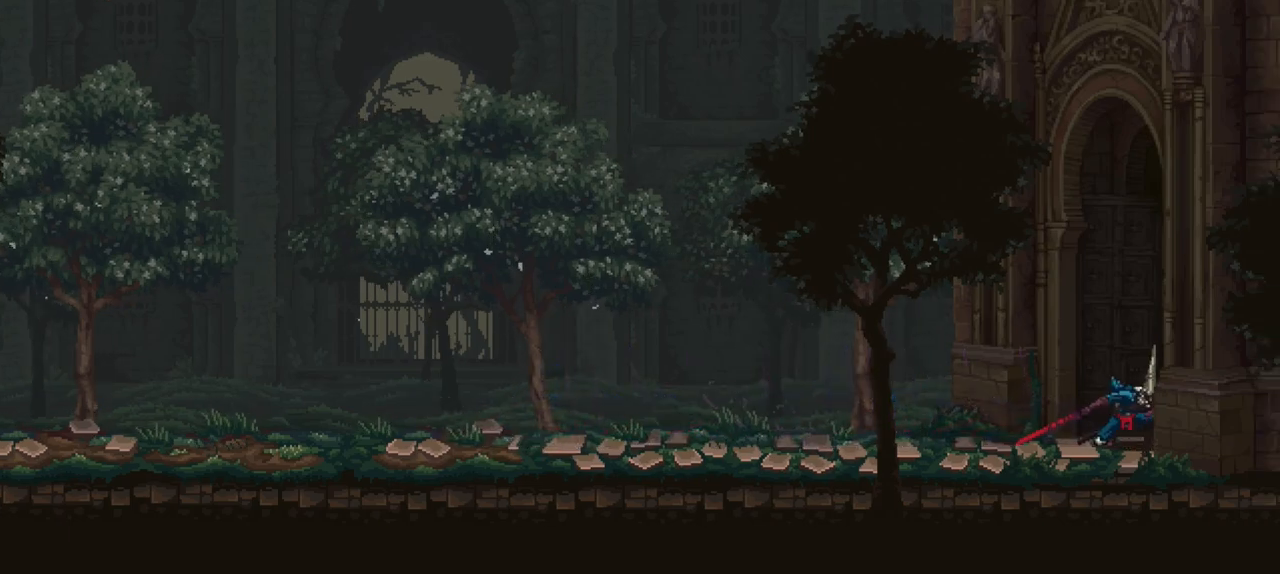
{"buttons": [], "left_stick": "down-right", "right_stick": "center", "events": [[17, "X", "up"], [83, "X", "down"], [200, "X", "up"]]}
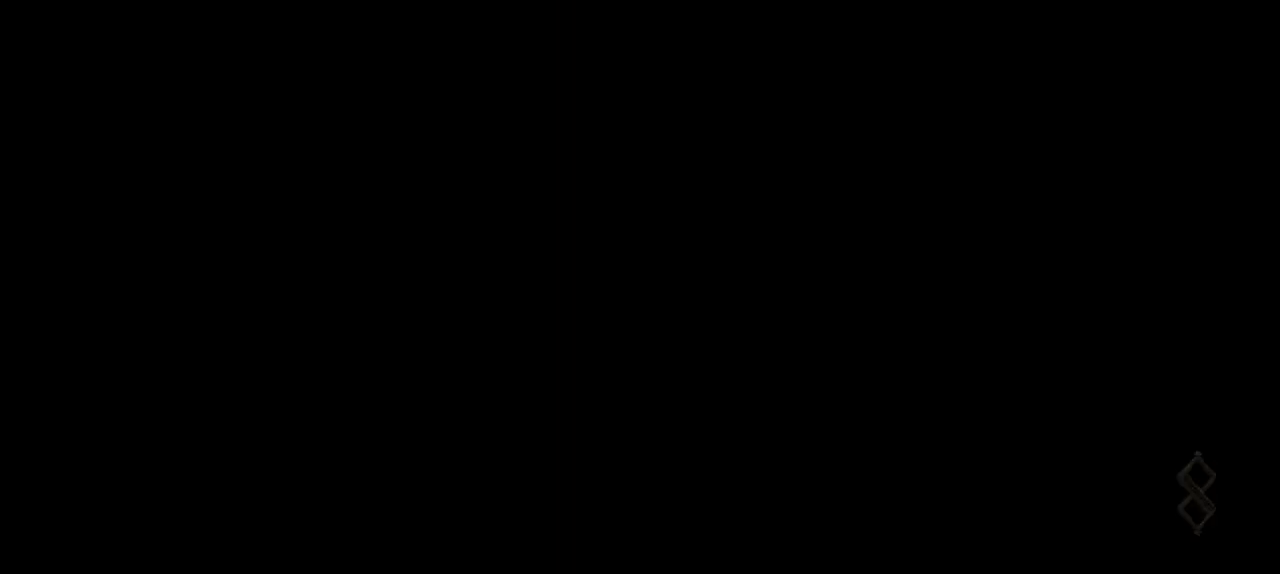
{"buttons": [], "left_stick": "center", "right_stick": "center", "events": [[17, "left_stick", "center"]]}
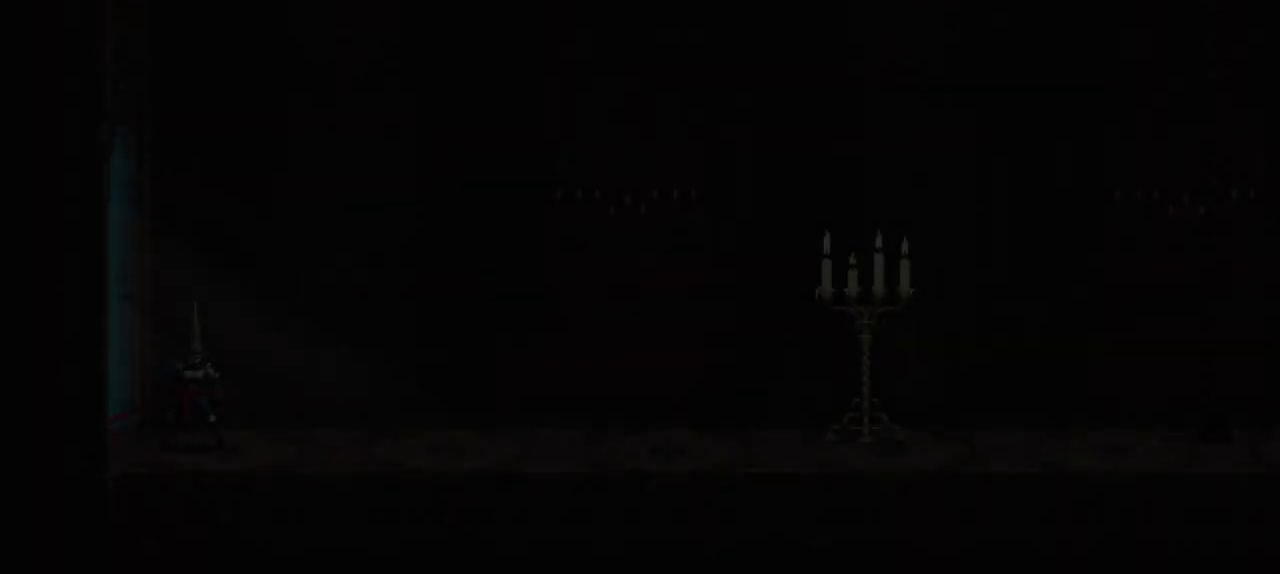
{"buttons": [], "left_stick": "center", "right_stick": "center", "events": []}
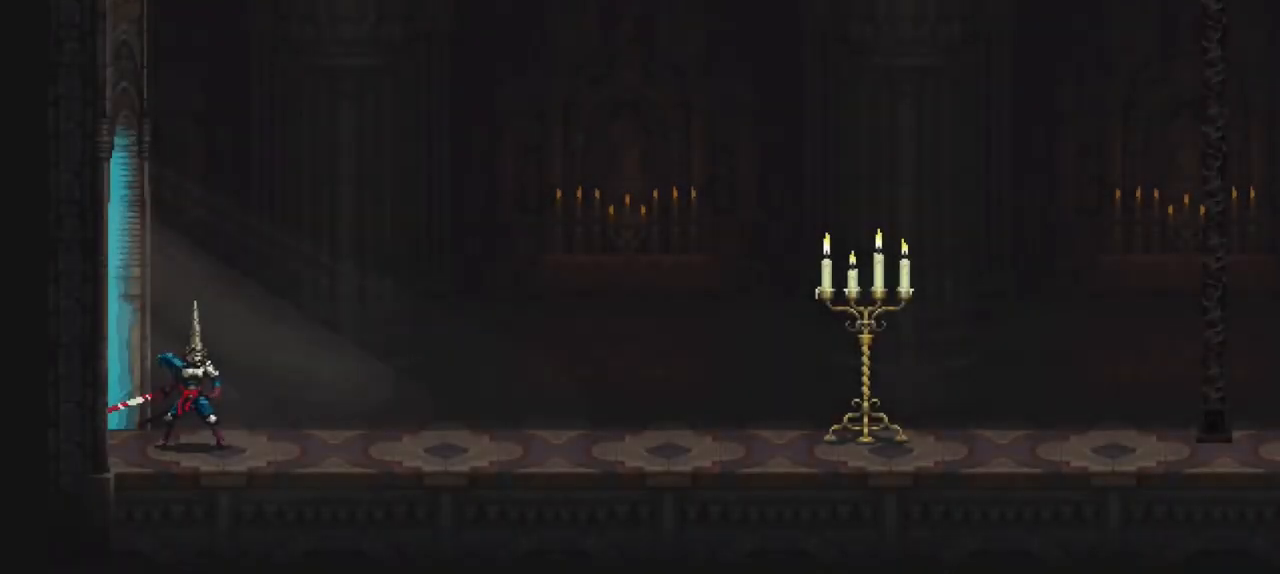
{"buttons": ["X"], "left_stick": "down-right", "right_stick": "center", "events": [[383, "left_stick", "down-right"], [450, "X", "down"]]}
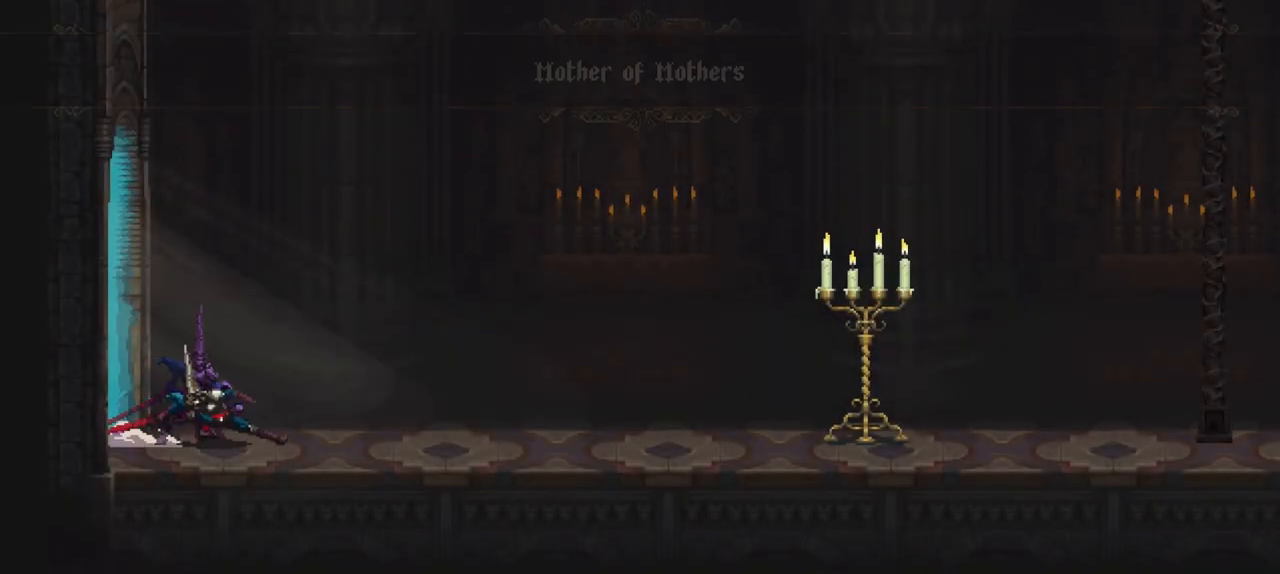
{"buttons": [], "left_stick": "down-right", "right_stick": "center", "events": [[17, "X", "up"], [83, "X", "down"], [150, "X", "up"], [250, "X", "down"], [283, "X", "up"], [383, "X", "down"], [450, "X", "up"]]}
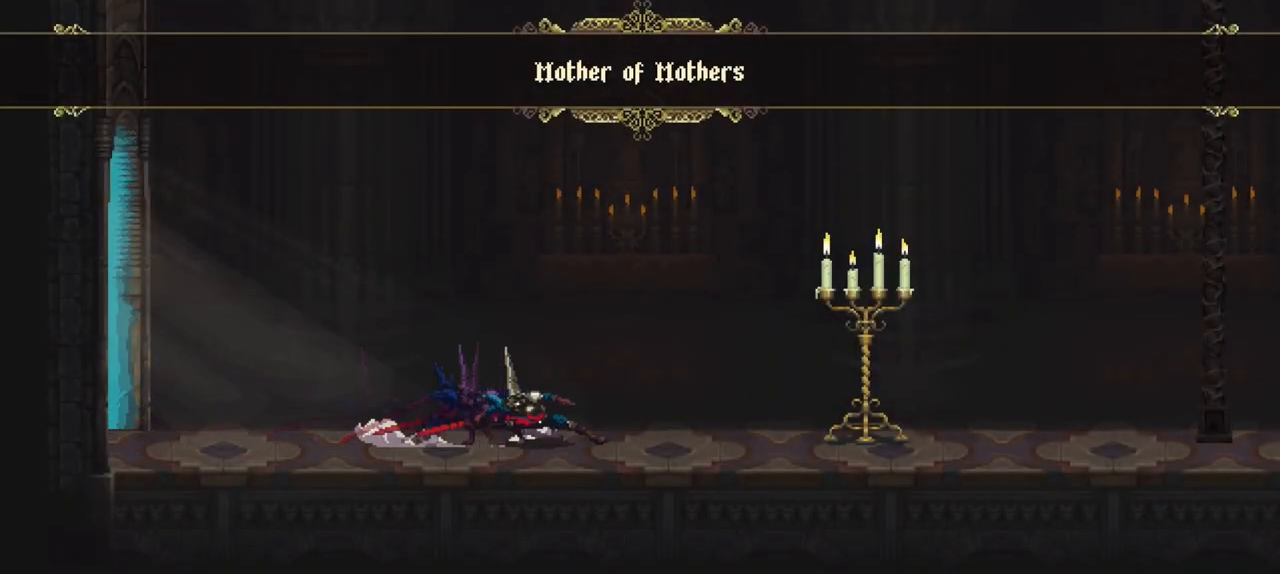
{"buttons": ["X"], "left_stick": "down-right", "right_stick": "center", "events": [[17, "X", "down"], [83, "X", "up"], [150, "X", "down"], [250, "X", "up"], [317, "X", "down"], [383, "X", "up"], [450, "X", "down"]]}
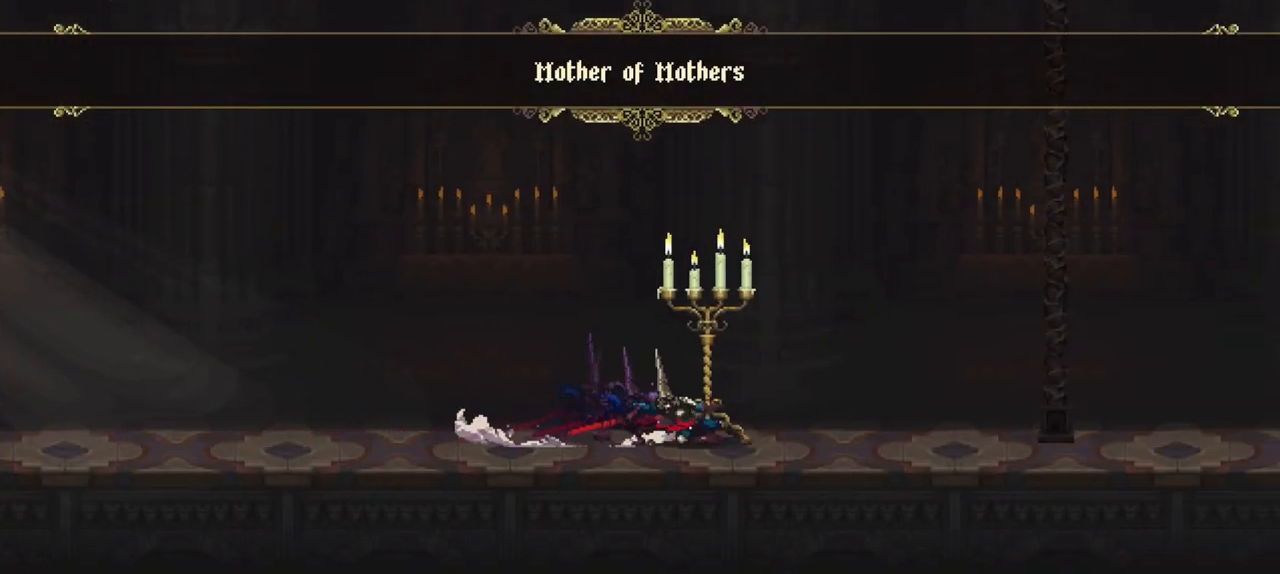
{"buttons": [], "left_stick": "down-right", "right_stick": "center", "events": [[17, "X", "up"], [117, "X", "down"], [183, "X", "up"], [250, "X", "down"], [317, "X", "up"], [417, "X", "down"], [483, "X", "up"]]}
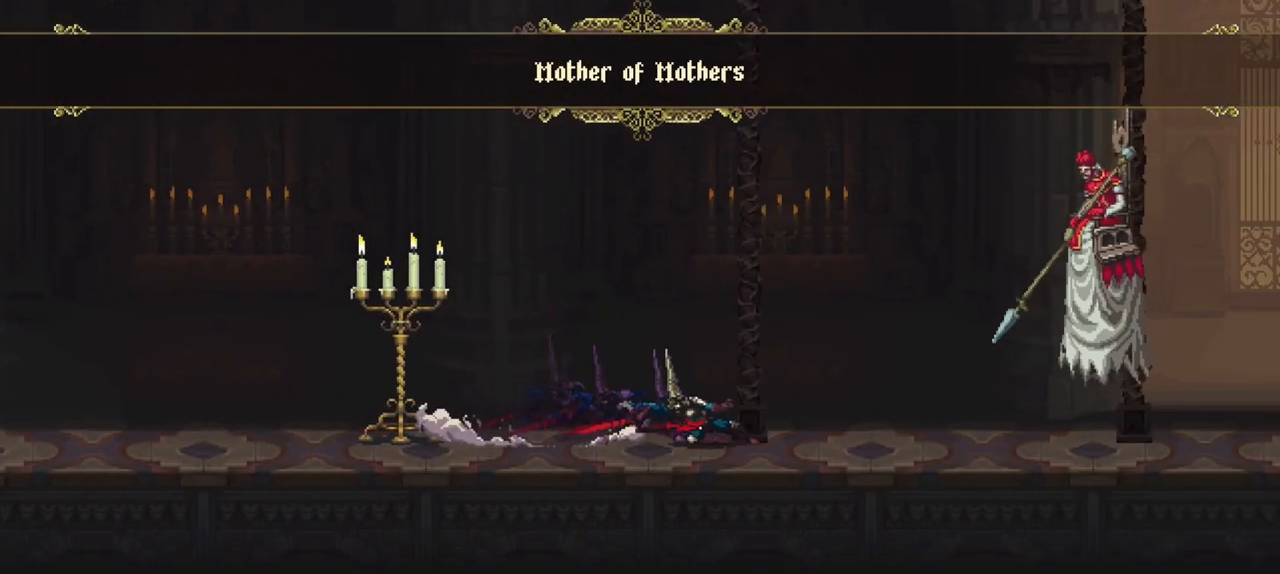
{"buttons": ["X"], "left_stick": "down-right", "right_stick": "center", "events": [[50, "X", "down"], [117, "X", "up"], [183, "X", "down"], [250, "X", "up"], [350, "X", "down"], [417, "X", "up"], [483, "X", "down"]]}
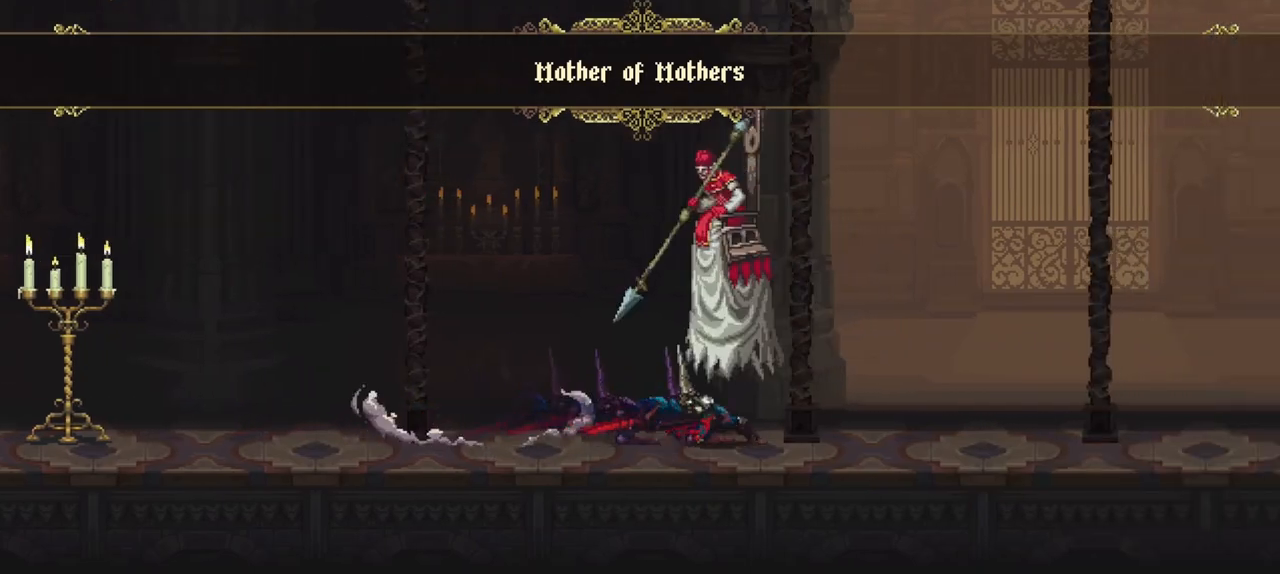
{"buttons": ["X"], "left_stick": "down-right", "right_stick": "center", "events": [[50, "X", "up"], [150, "X", "down"], [217, "X", "up"], [283, "X", "down"], [350, "X", "up"], [417, "X", "down"]]}
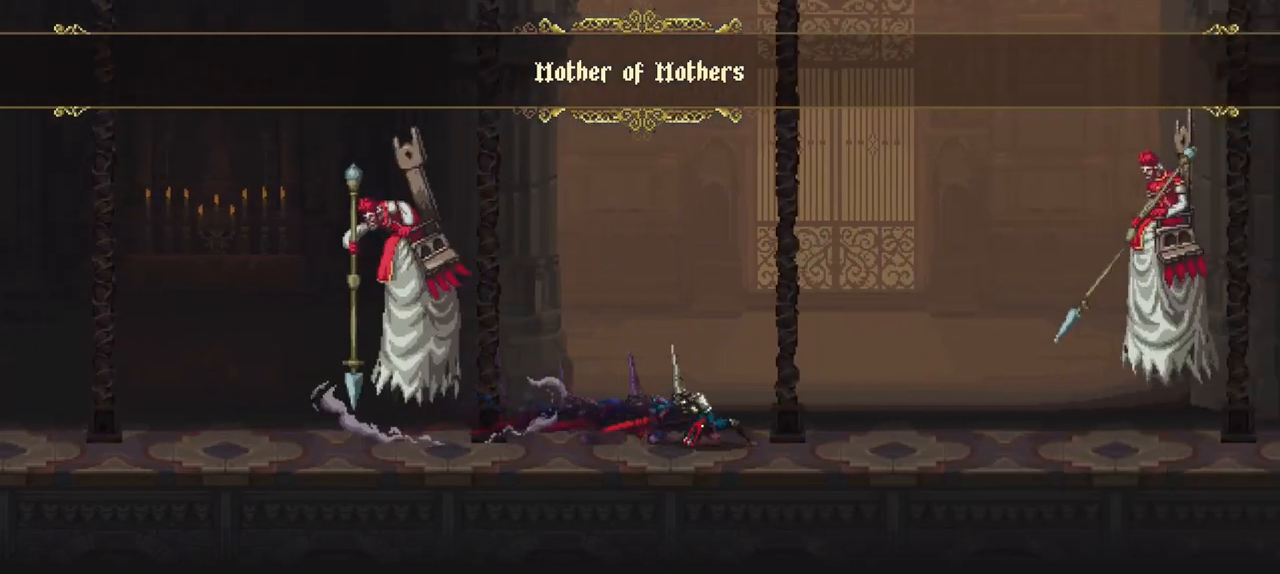
{"buttons": [], "left_stick": "down-right", "right_stick": "center", "events": [[17, "X", "up"], [83, "X", "down"], [150, "X", "up"], [217, "X", "down"], [283, "X", "up"], [383, "X", "down"], [417, "X", "up"]]}
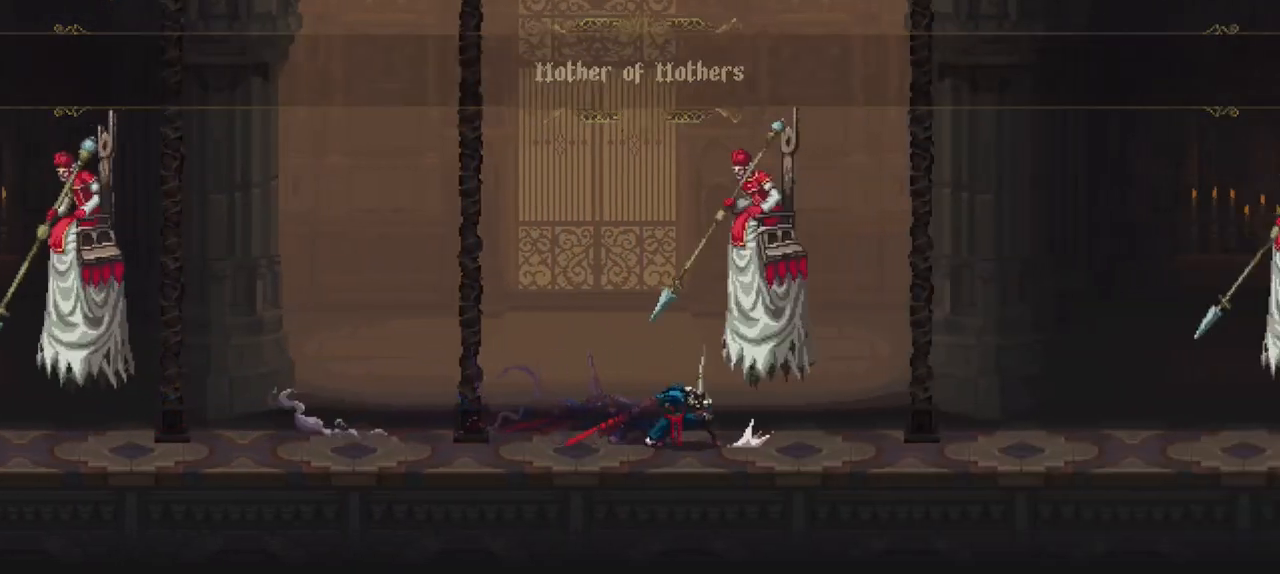
{"buttons": ["X"], "left_stick": "down-right", "right_stick": "center", "events": [[17, "X", "down"], [117, "X", "up"], [150, "X", "down"], [250, "X", "up"], [317, "X", "down"], [383, "X", "up"], [450, "X", "down"]]}
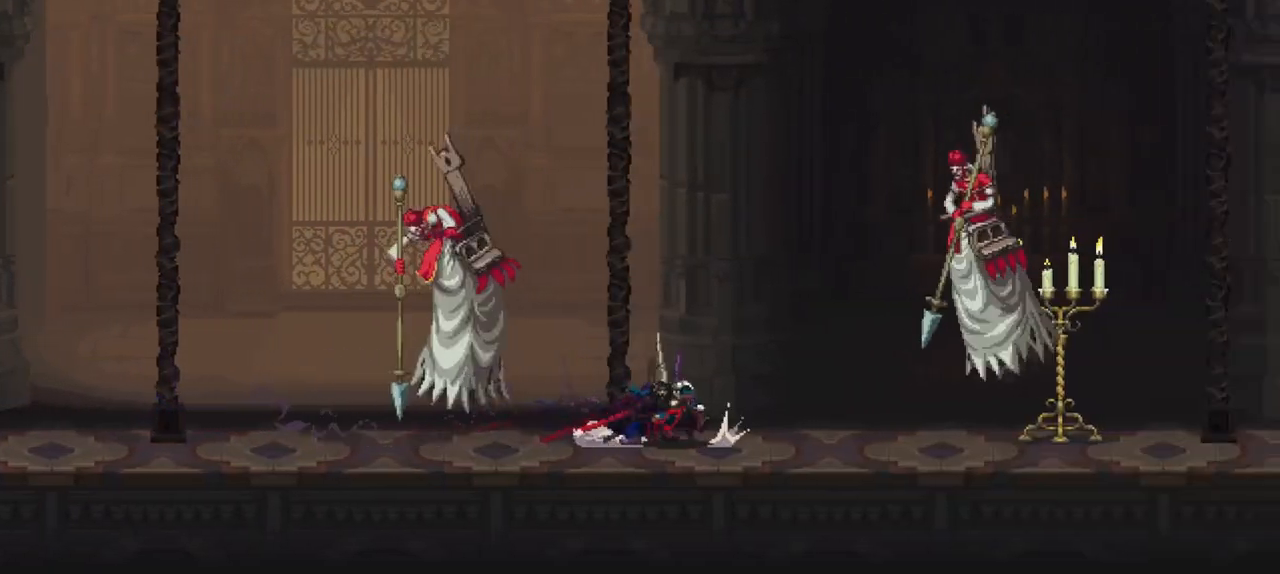
{"buttons": [], "left_stick": "down-right", "right_stick": "center", "events": [[50, "X", "up"], [117, "X", "down"], [183, "X", "up"], [250, "X", "down"], [350, "X", "up"], [417, "X", "down"], [483, "X", "up"]]}
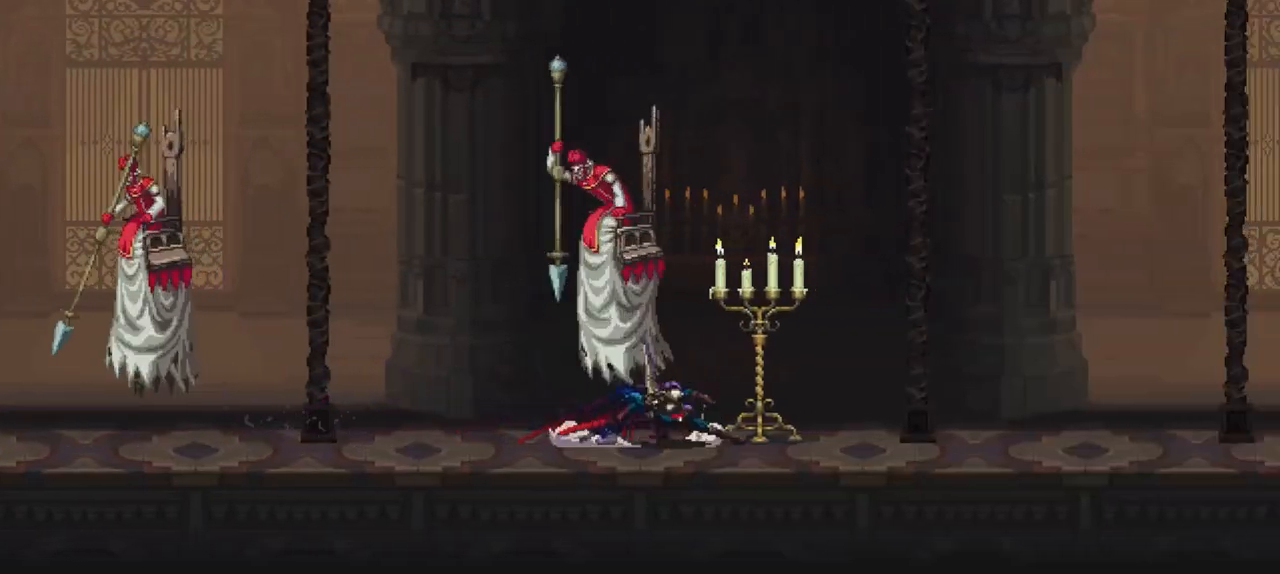
{"buttons": [], "left_stick": "down-right", "right_stick": "center", "events": [[50, "X", "down"], [150, "X", "up"], [217, "X", "down"], [283, "X", "up"], [350, "X", "down"], [450, "X", "up"]]}
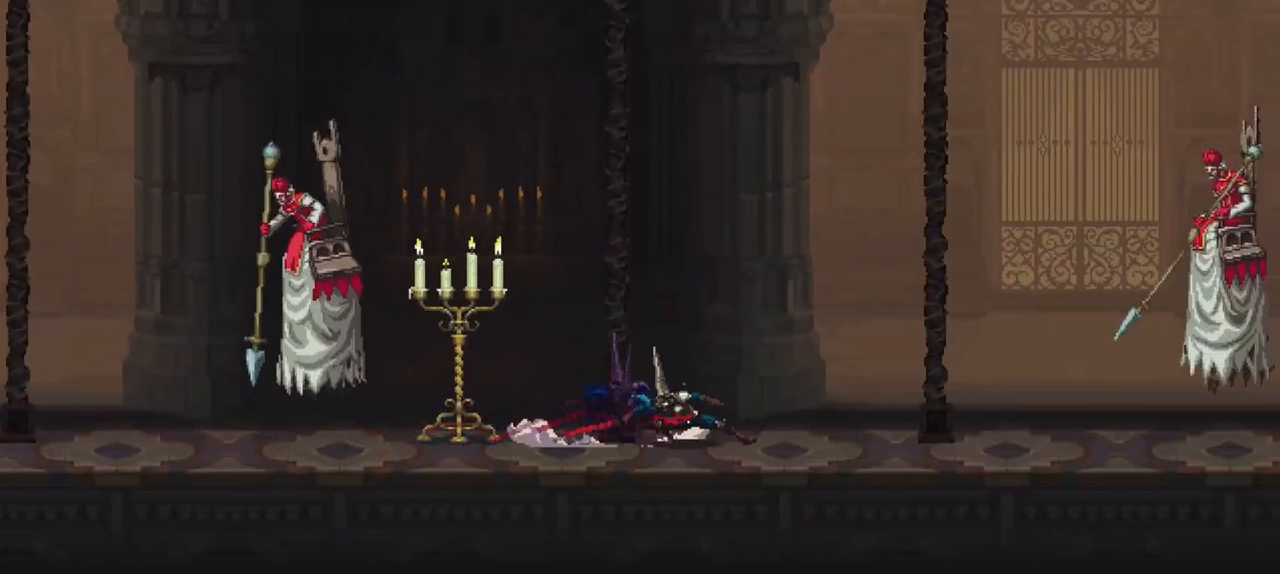
{"buttons": ["X"], "left_stick": "down-right", "right_stick": "center", "events": [[17, "X", "down"], [117, "X", "up"], [183, "X", "down"], [250, "X", "up"], [317, "X", "down"], [383, "X", "up"], [450, "X", "down"]]}